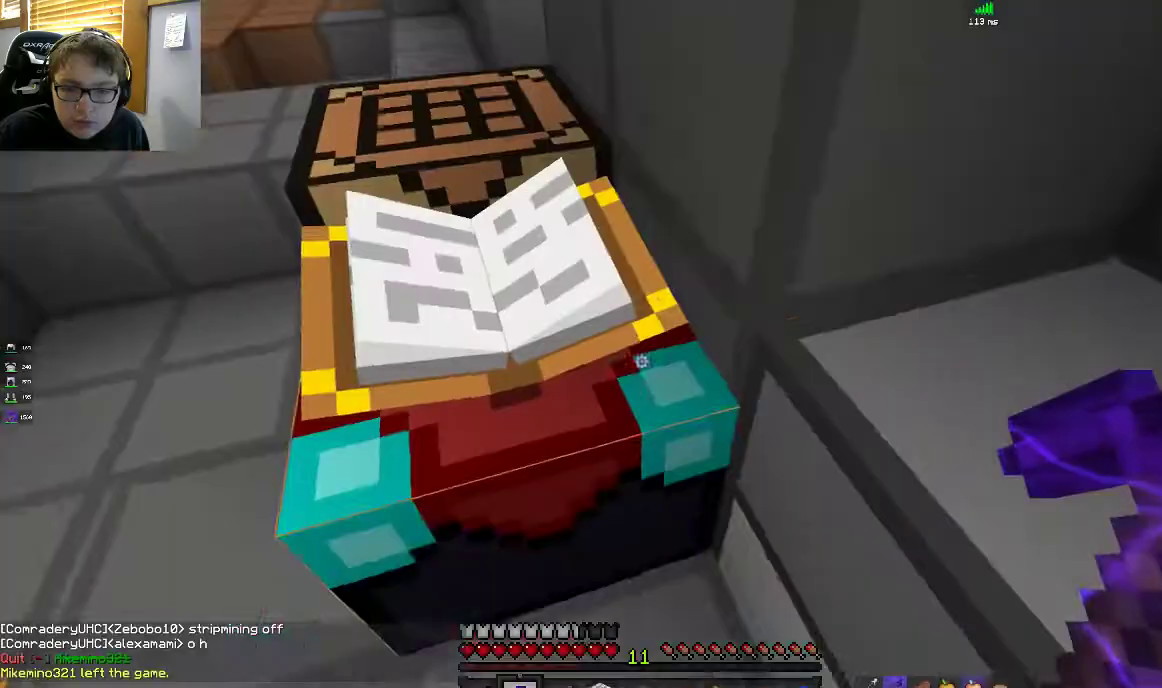
Gameplay with keyboard and mouse; each line is a JSON object with the keys and mouse buttons held at the frame after it. "events" lists presses ("down") and releases ("up") of "a", "d", "s", "space", "w", "mouse_left" and "mouse_right" between this image and that frame as [ms after this image, input, new state], when the widget could be followed in between. "mouse_left", "mouse_right" = the "left", "right" buttons of the "mouse" list. No other keys are recorded. Fast repeated clicks can show as one long hold. Mouse movement is not recorded.
{"keys": [], "mouse": [], "events": [[67, "mouse_right", "down"], [217, "mouse_right", "up"]]}
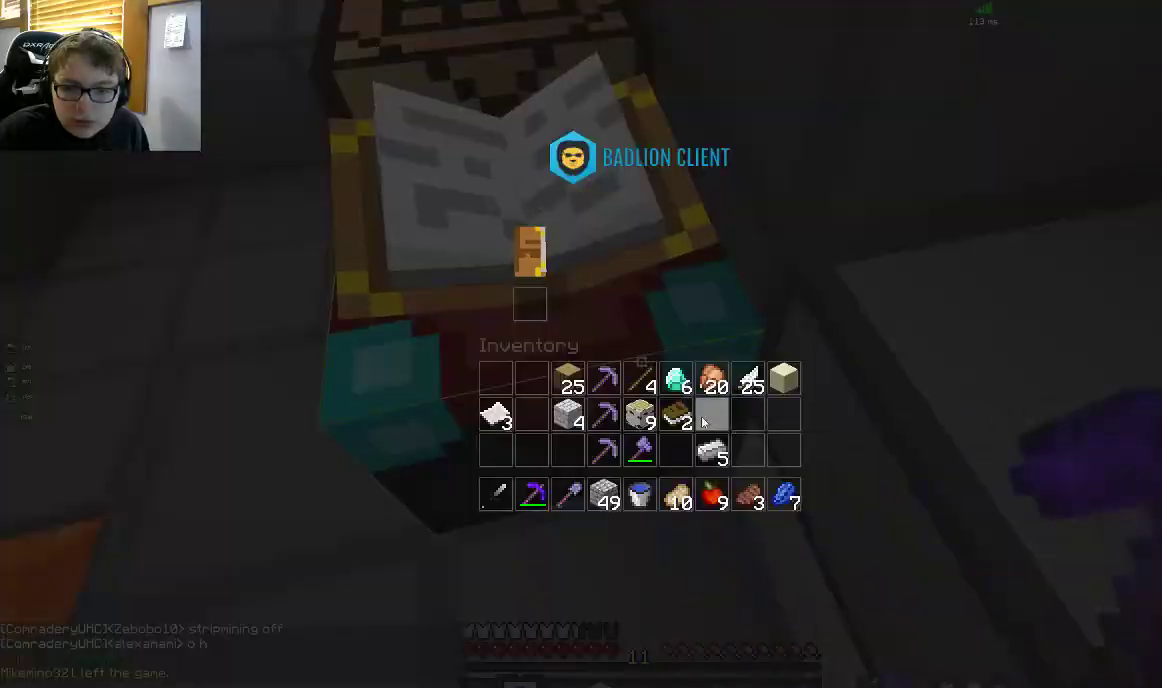
{"keys": [], "mouse": [], "events": []}
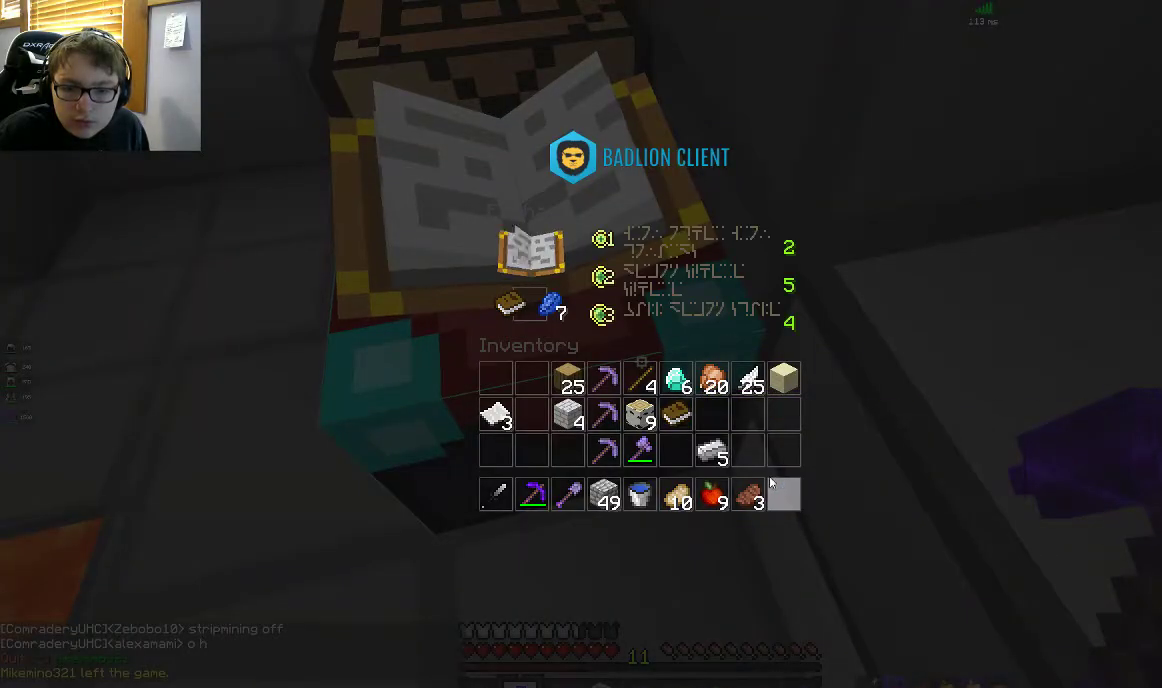
{"keys": [], "mouse": [], "events": []}
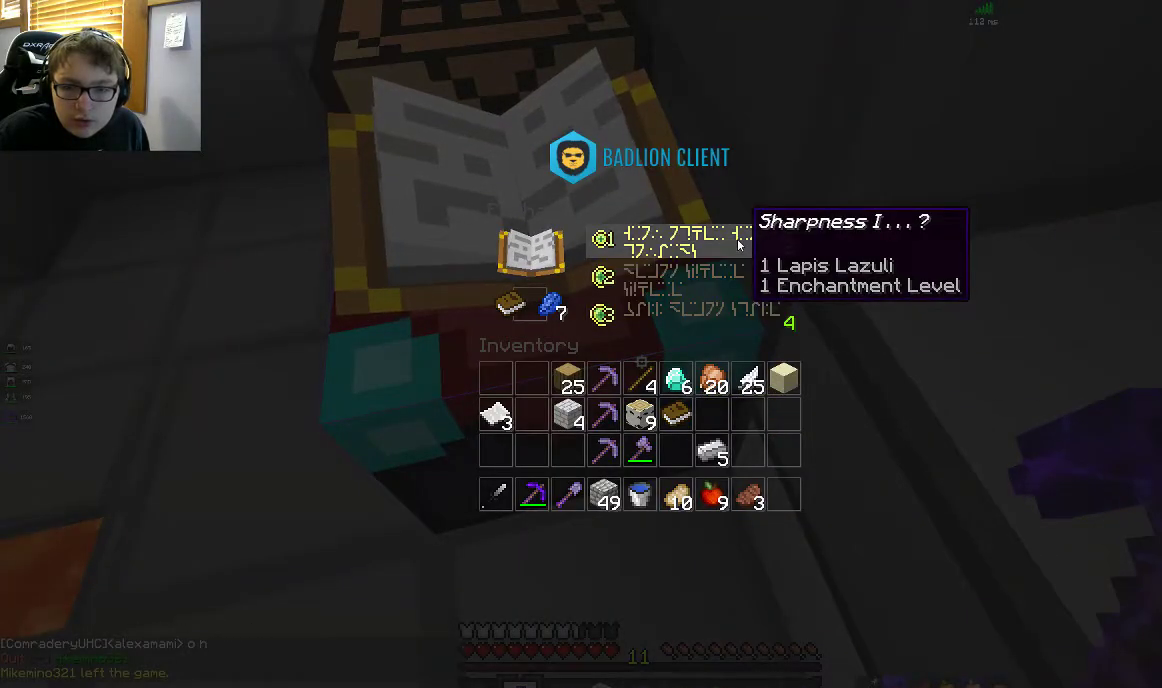
{"keys": [], "mouse": [], "events": []}
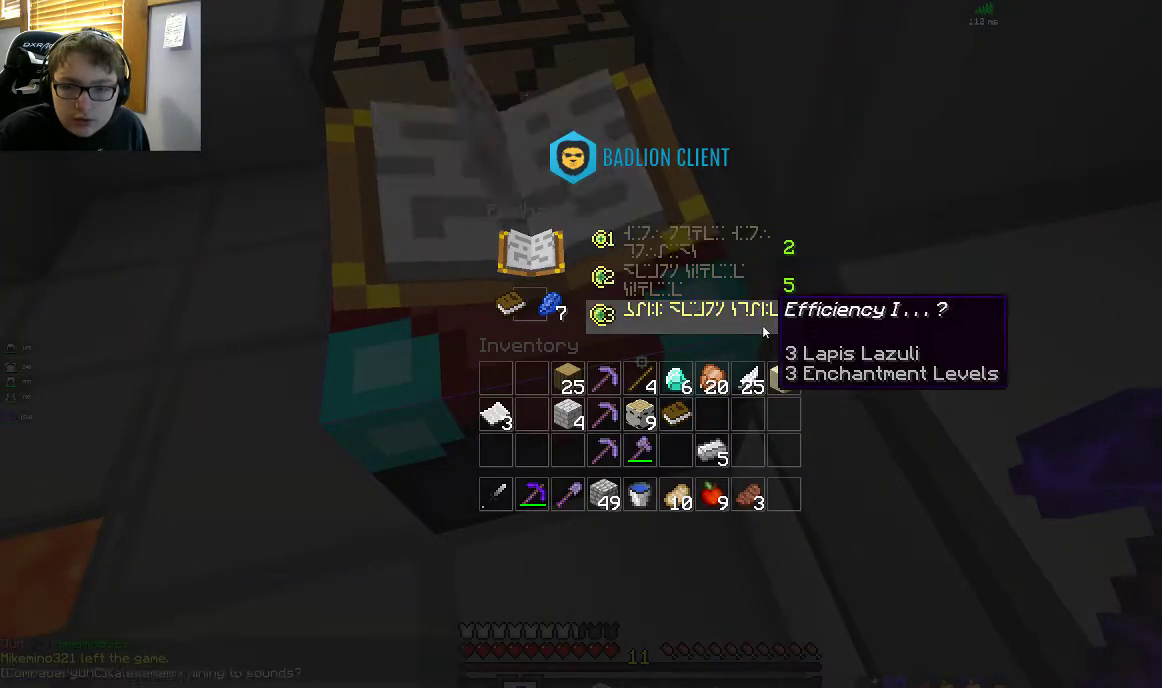
{"keys": [], "mouse": [], "events": []}
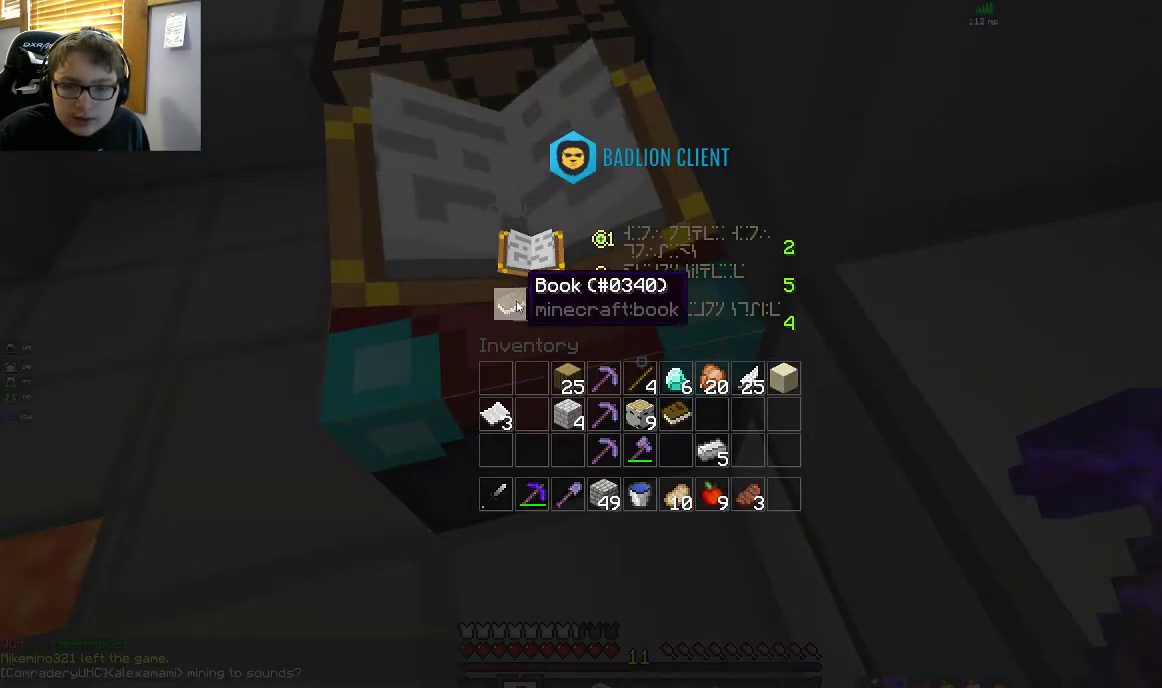
{"keys": ["w"], "mouse": ["left"], "events": [[400, "mouse_left", "down"], [500, "w", "down"]]}
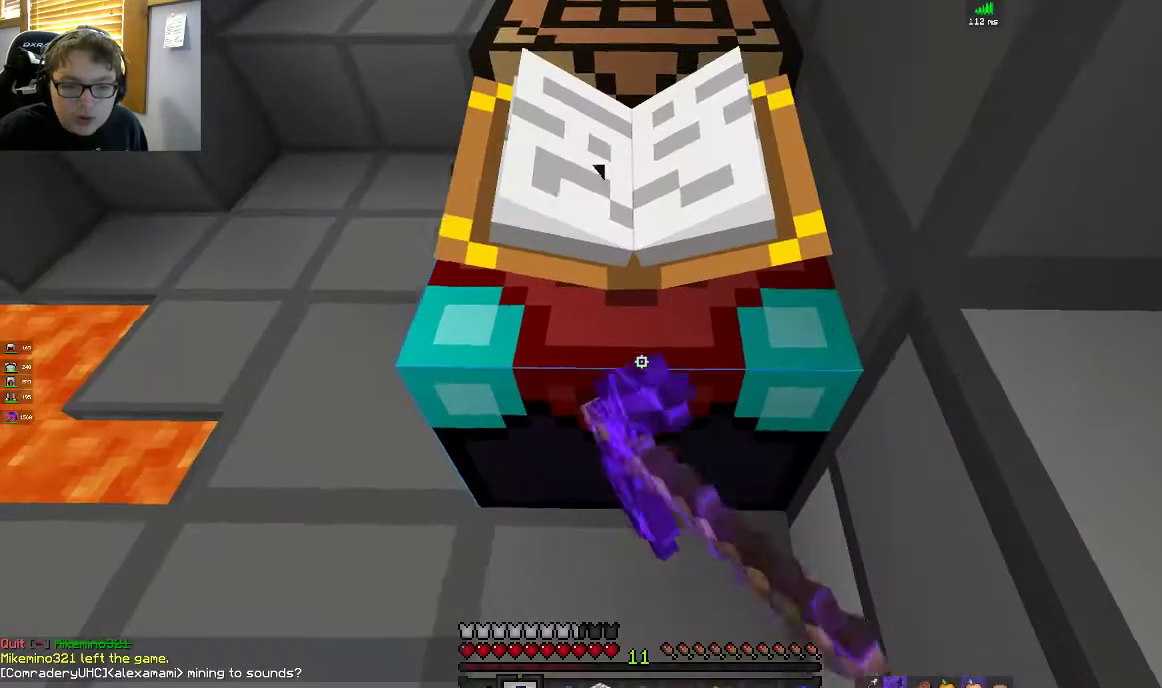
{"keys": ["a", "w"], "mouse": ["left"], "events": [[150, "a", "down"]]}
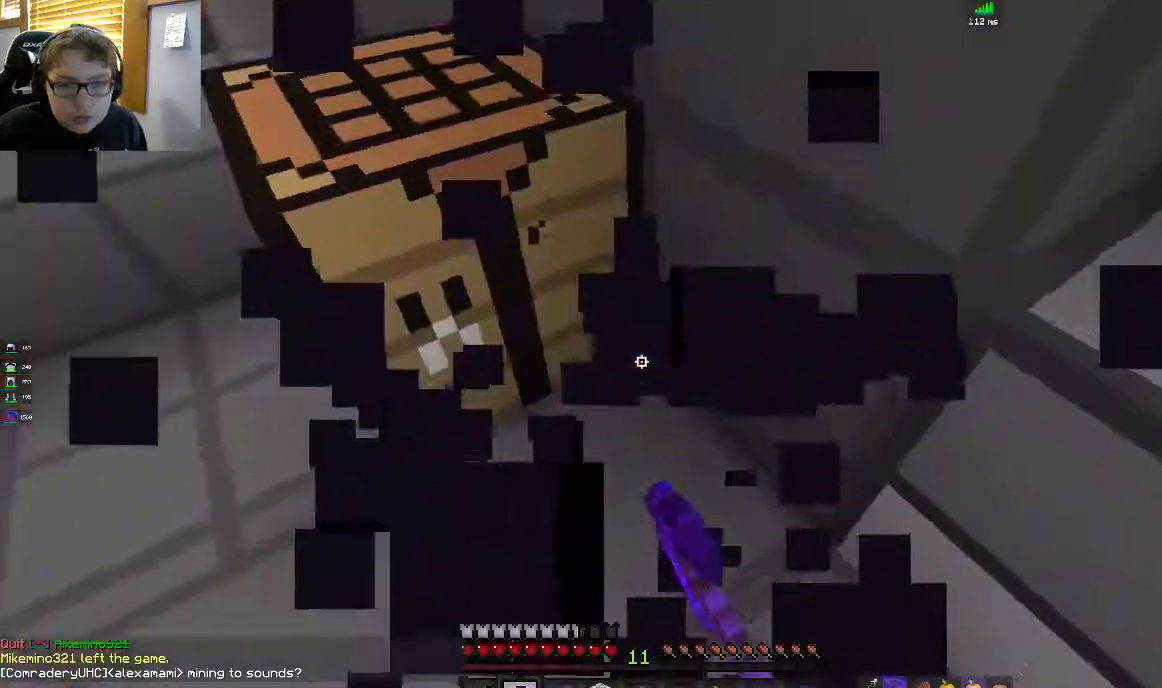
{"keys": [], "mouse": ["right"], "events": [[267, "a", "up"], [267, "w", "up"], [283, "mouse_left", "up"], [450, "mouse_right", "down"]]}
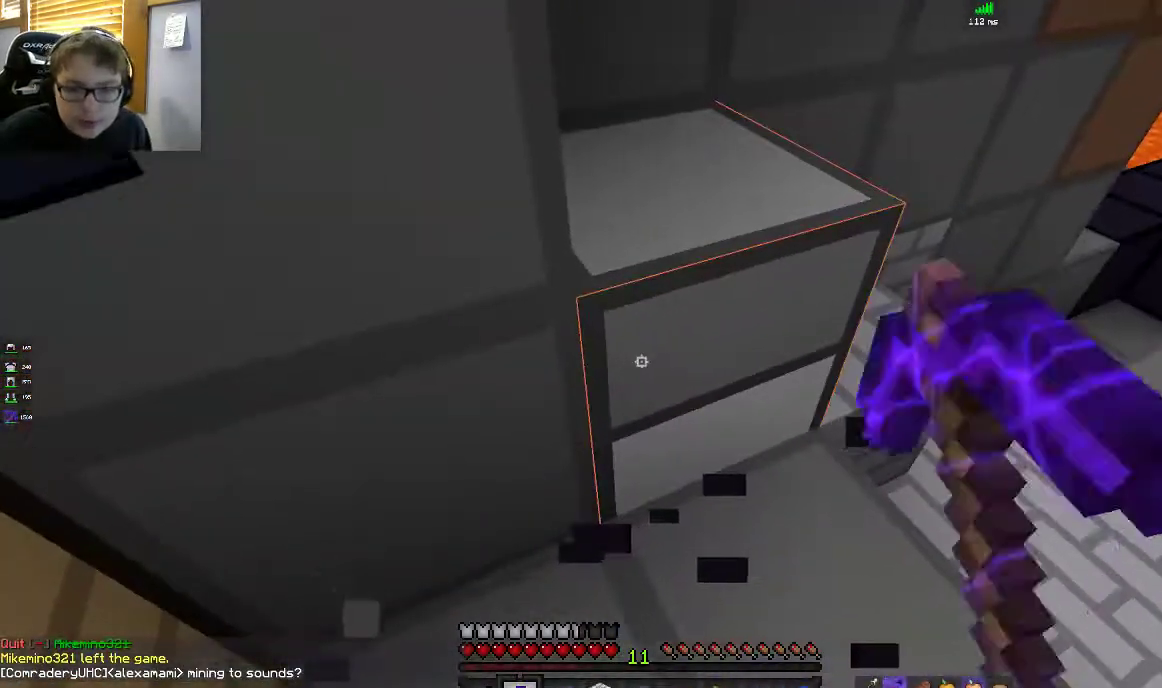
{"keys": [], "mouse": [], "events": [[100, "mouse_right", "up"]]}
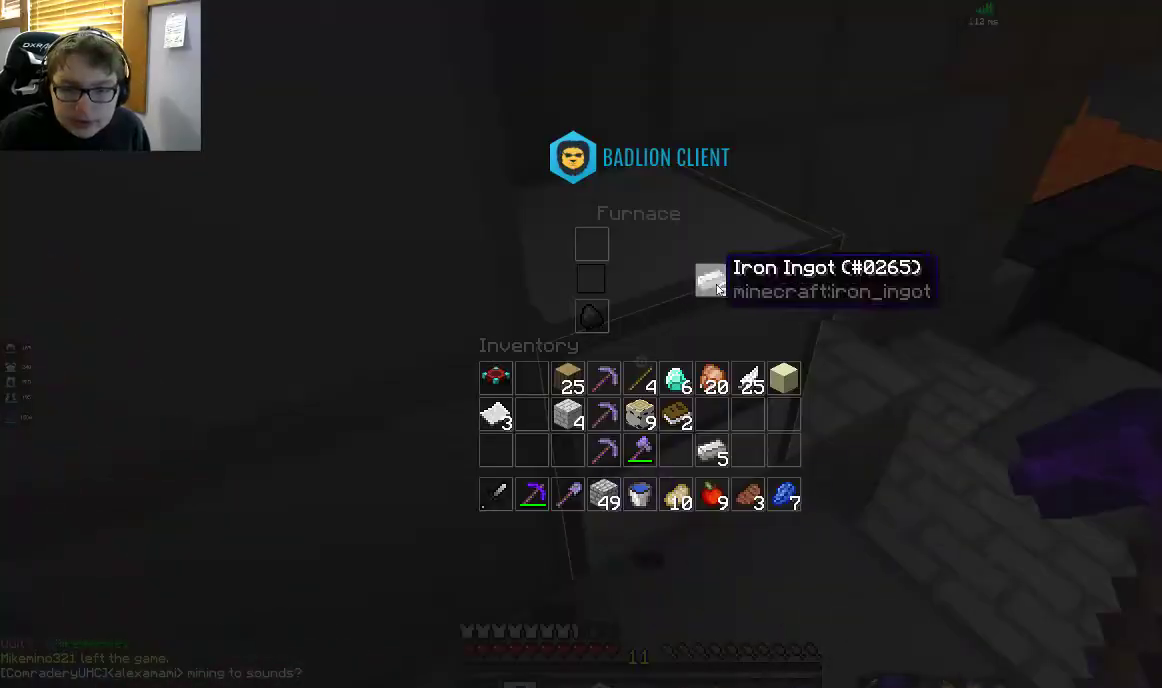
{"keys": [], "mouse": ["right"], "events": [[400, "mouse_right", "down"]]}
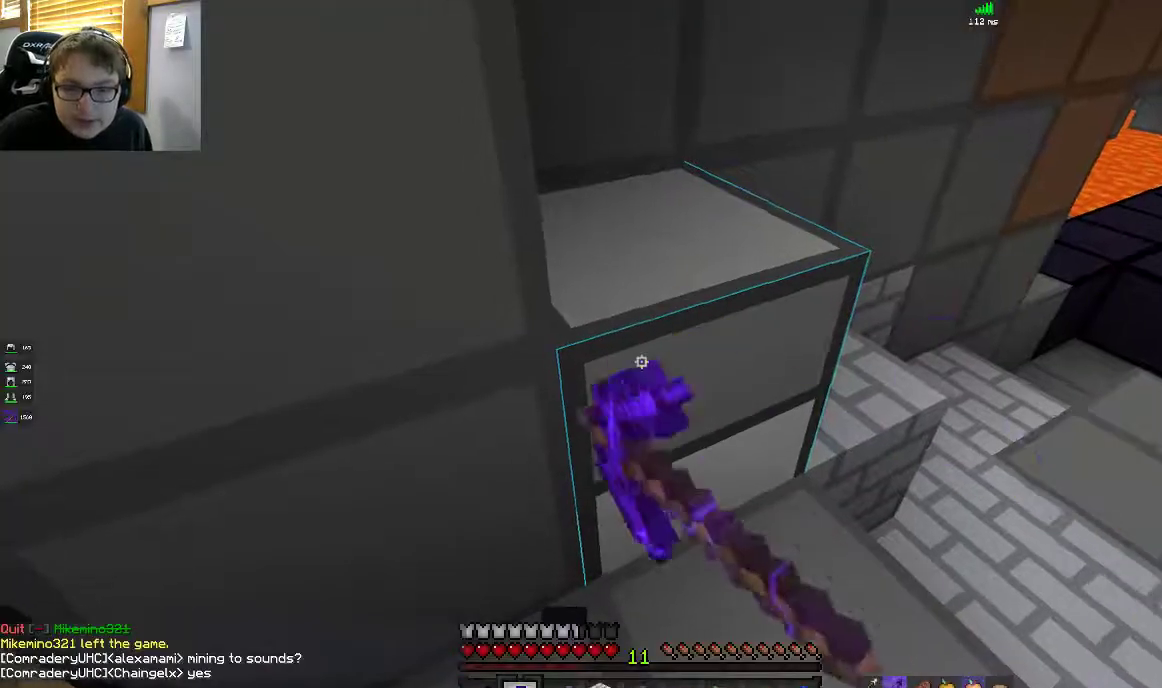
{"keys": [], "mouse": [], "events": [[117, "mouse_right", "up"]]}
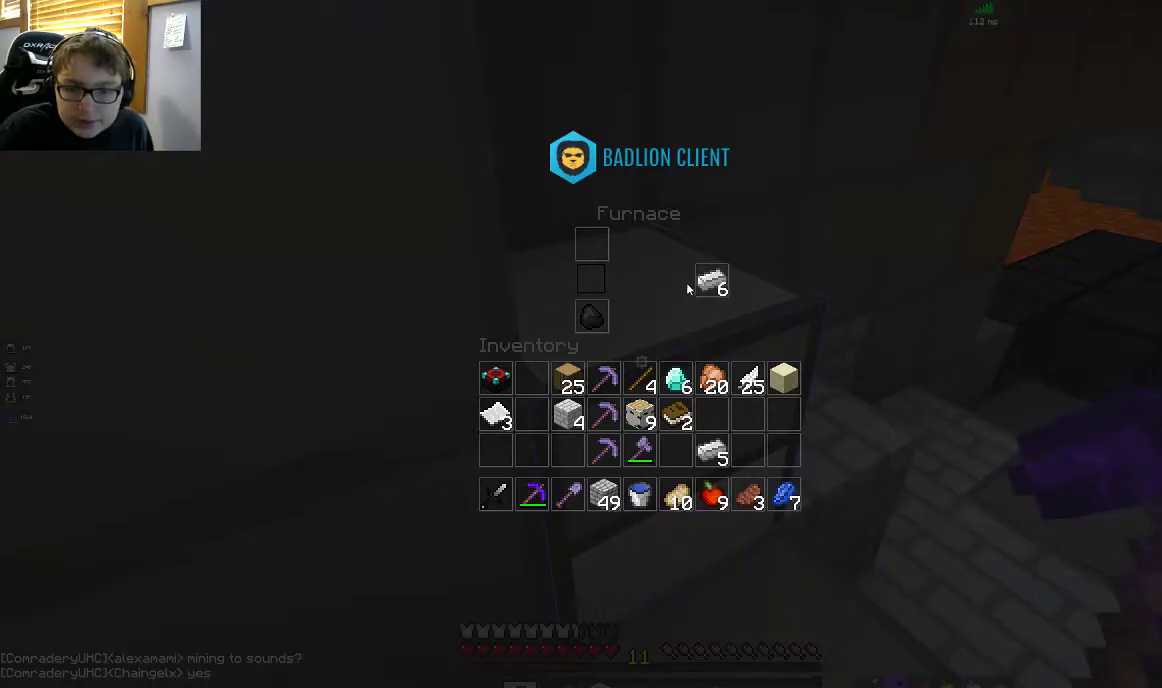
{"keys": [], "mouse": ["left"], "events": [[417, "mouse_left", "down"]]}
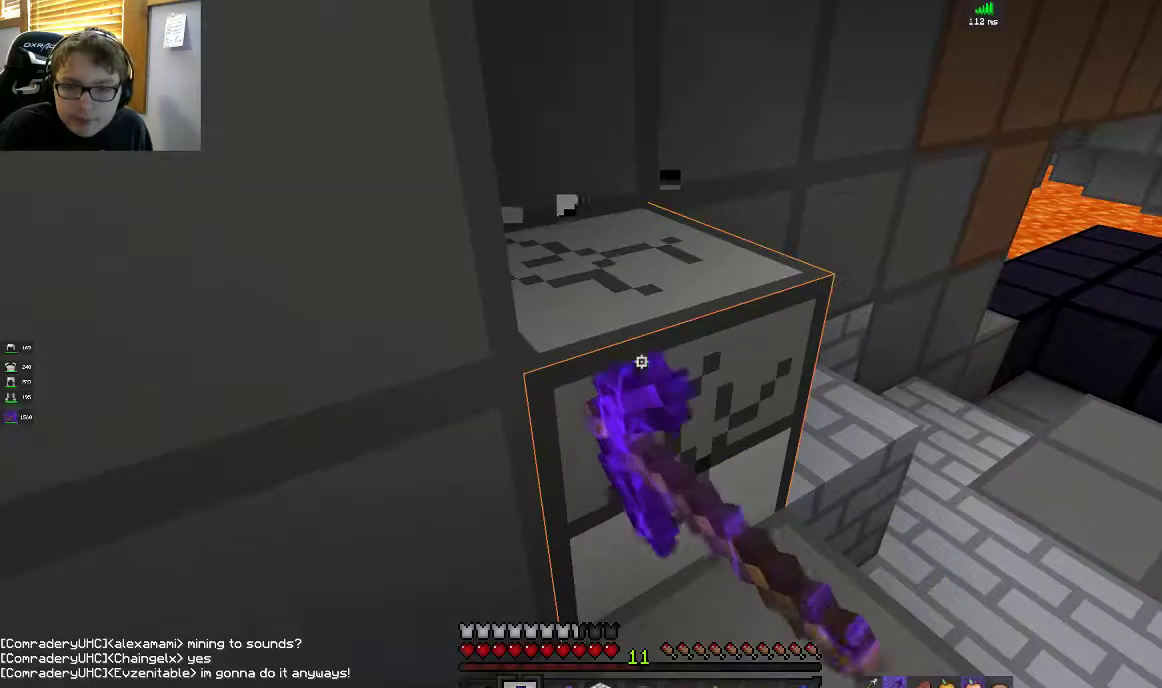
{"keys": ["d", "w"], "mouse": [], "events": [[100, "d", "down"], [267, "w", "down"], [433, "d", "up"], [483, "mouse_left", "up"], [500, "d", "down"]]}
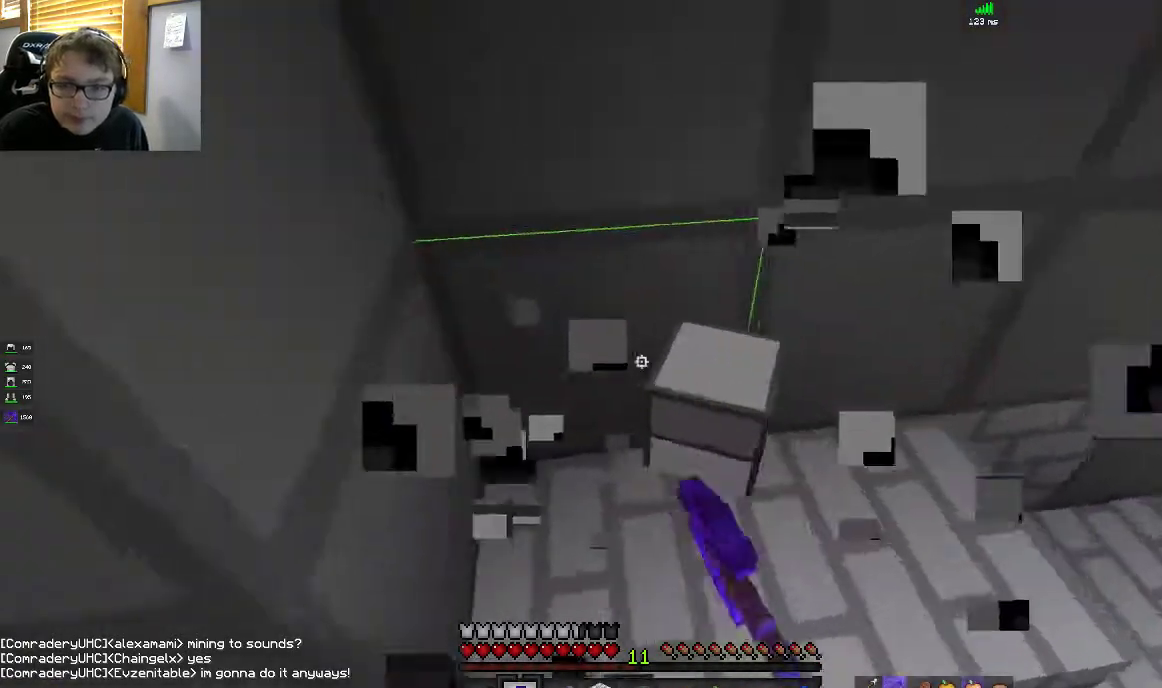
{"keys": ["a", "w"], "mouse": [], "events": [[217, "w", "up"], [233, "d", "up"], [417, "a", "down"], [467, "w", "down"]]}
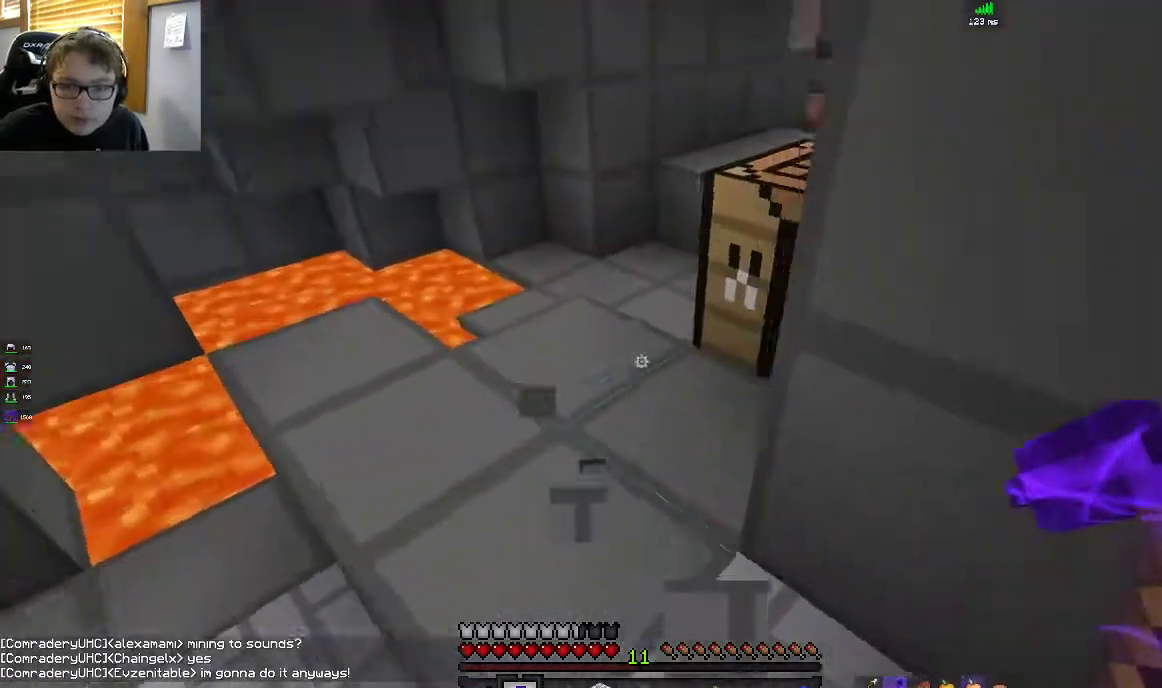
{"keys": ["w"], "mouse": [], "events": [[217, "a", "up"]]}
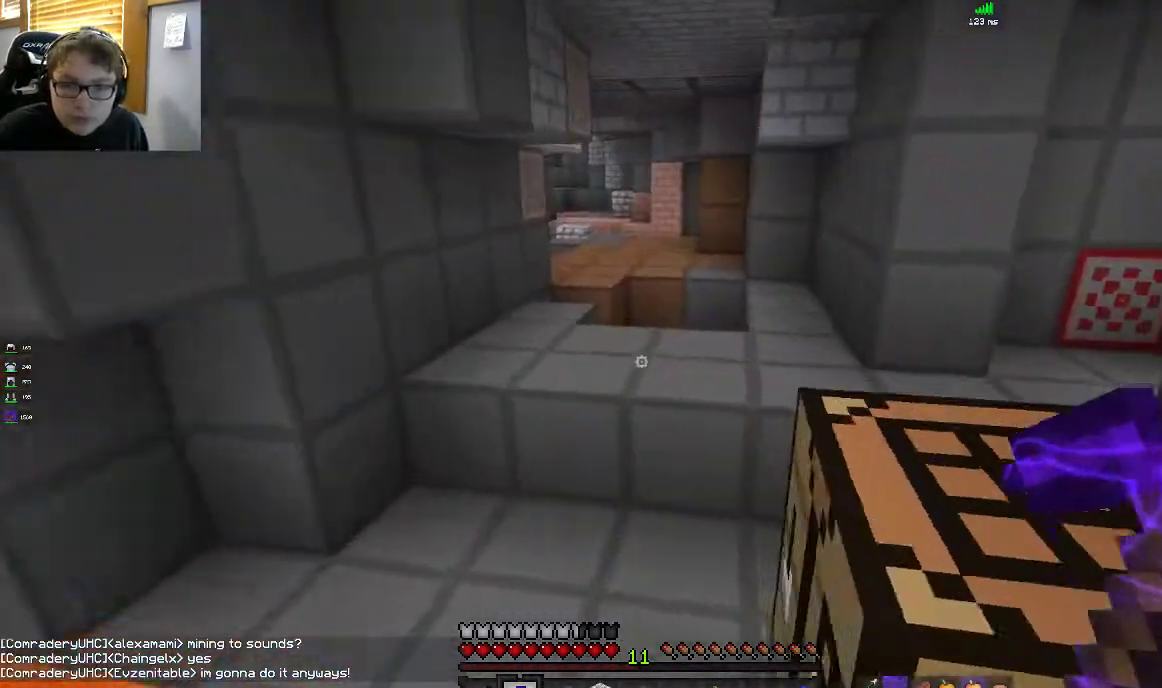
{"keys": ["a", "space", "w"], "mouse": [], "events": [[217, "a", "down"], [400, "space", "down"]]}
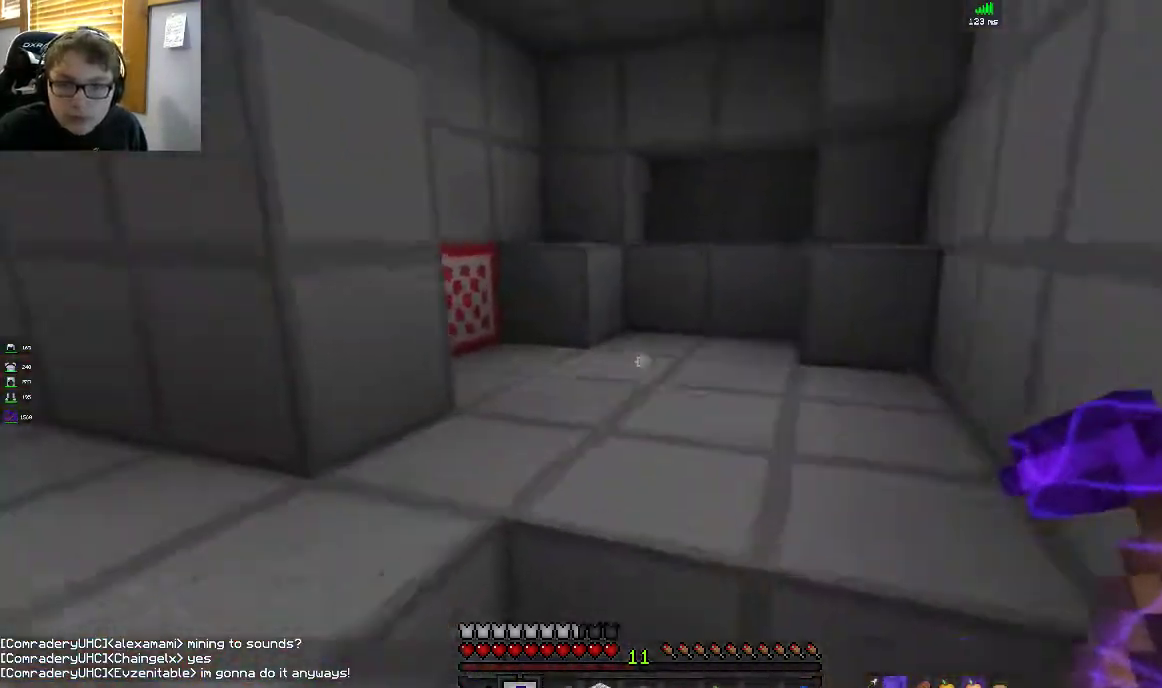
{"keys": ["d", "w"], "mouse": ["left"], "events": [[100, "d", "down"], [117, "a", "up"], [117, "space", "up"], [400, "mouse_left", "down"]]}
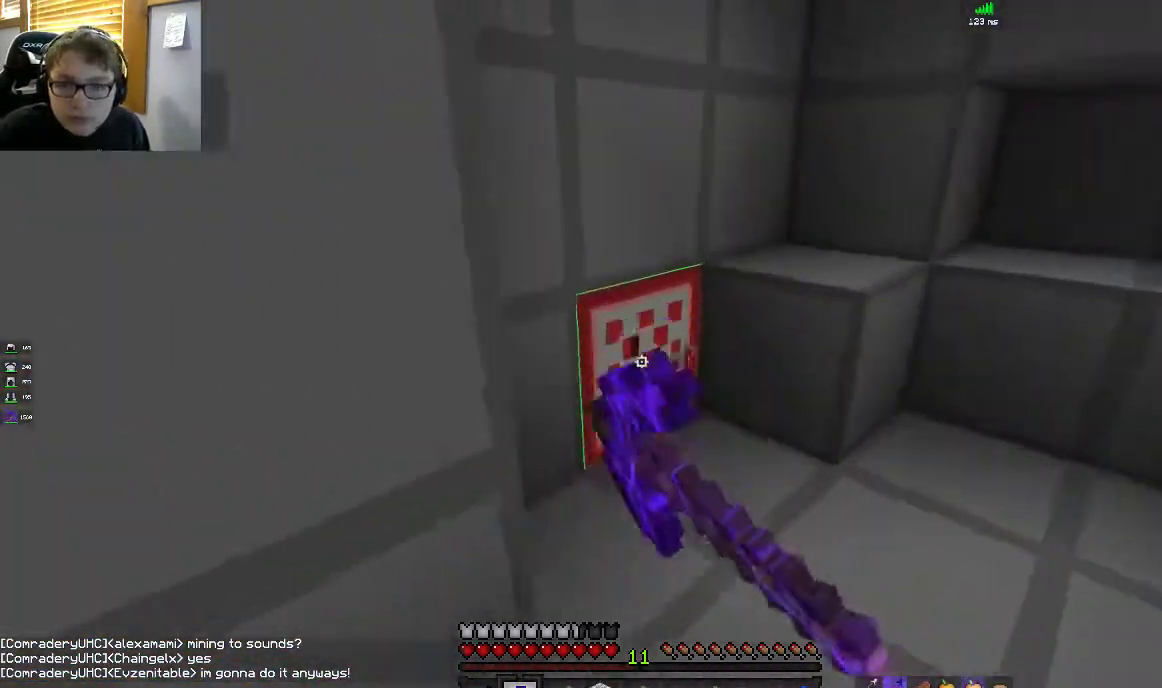
{"keys": ["d", "s"], "mouse": ["left"], "events": [[167, "d", "up"], [367, "w", "up"], [450, "d", "down"], [450, "s", "down"]]}
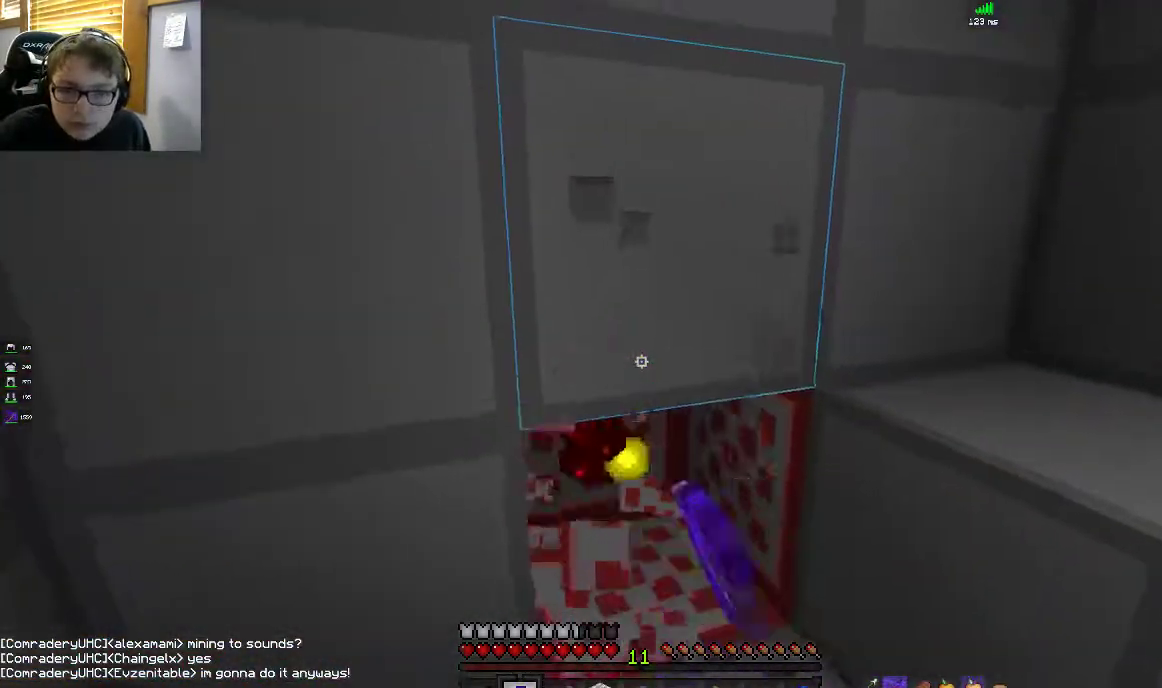
{"keys": ["s"], "mouse": ["left"], "events": [[150, "d", "up"]]}
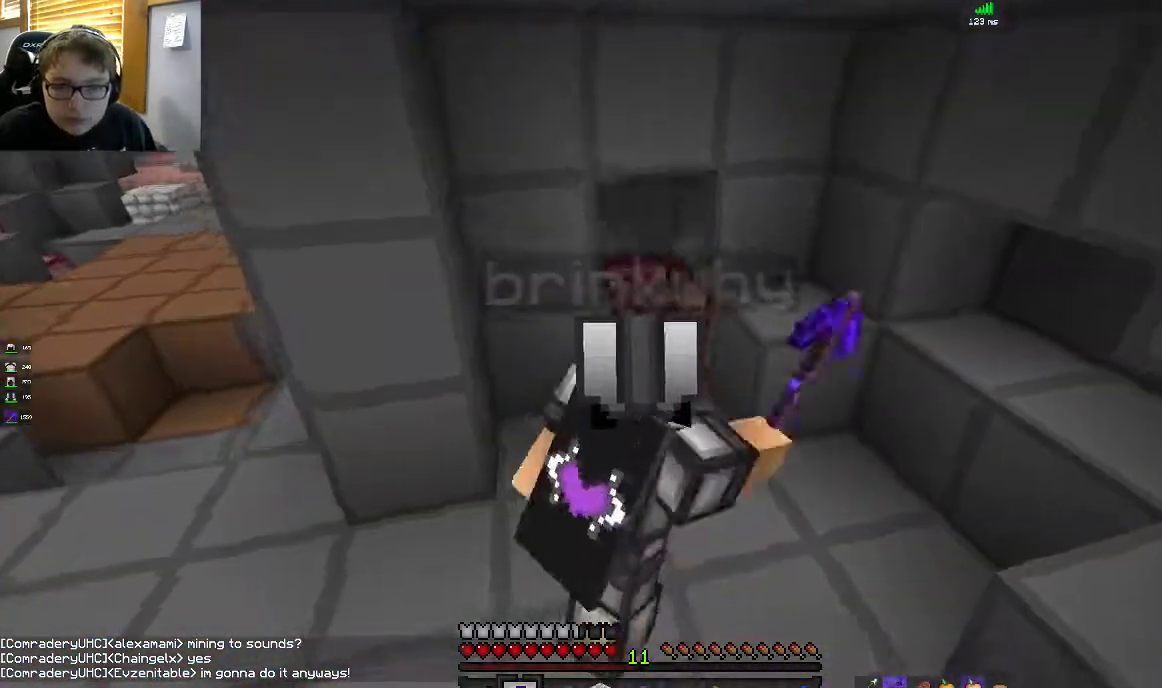
{"keys": ["s"], "mouse": ["left"], "events": []}
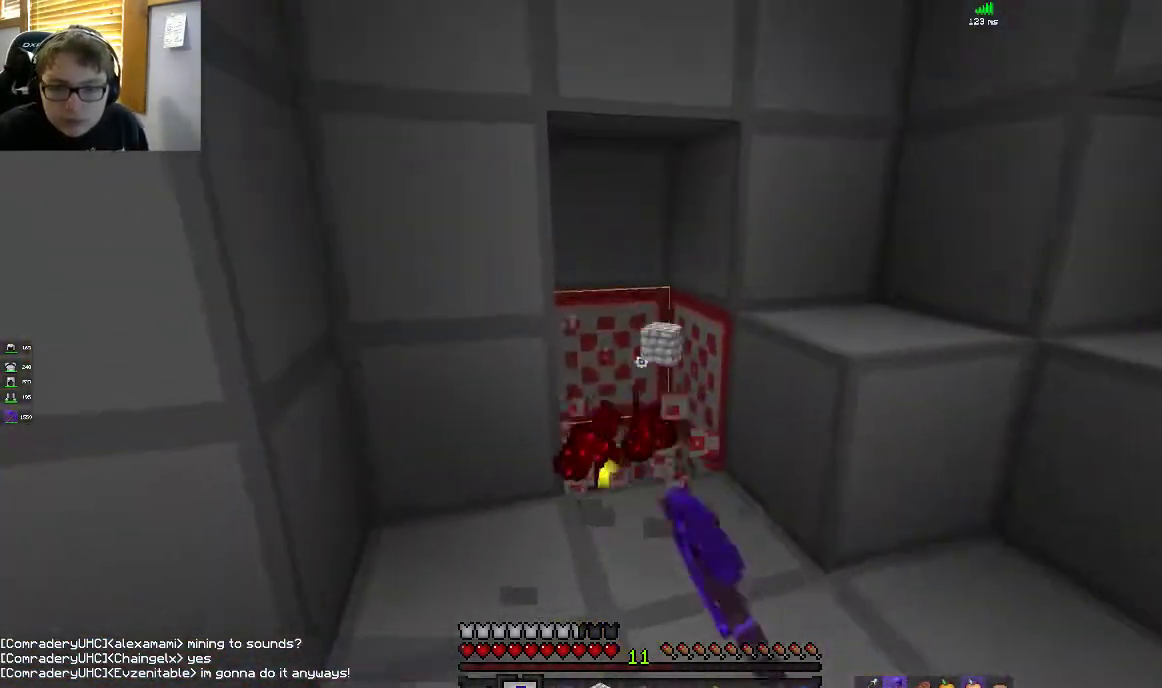
{"keys": ["d", "w"], "mouse": ["left"], "events": [[17, "d", "down"], [67, "s", "up"], [200, "w", "down"]]}
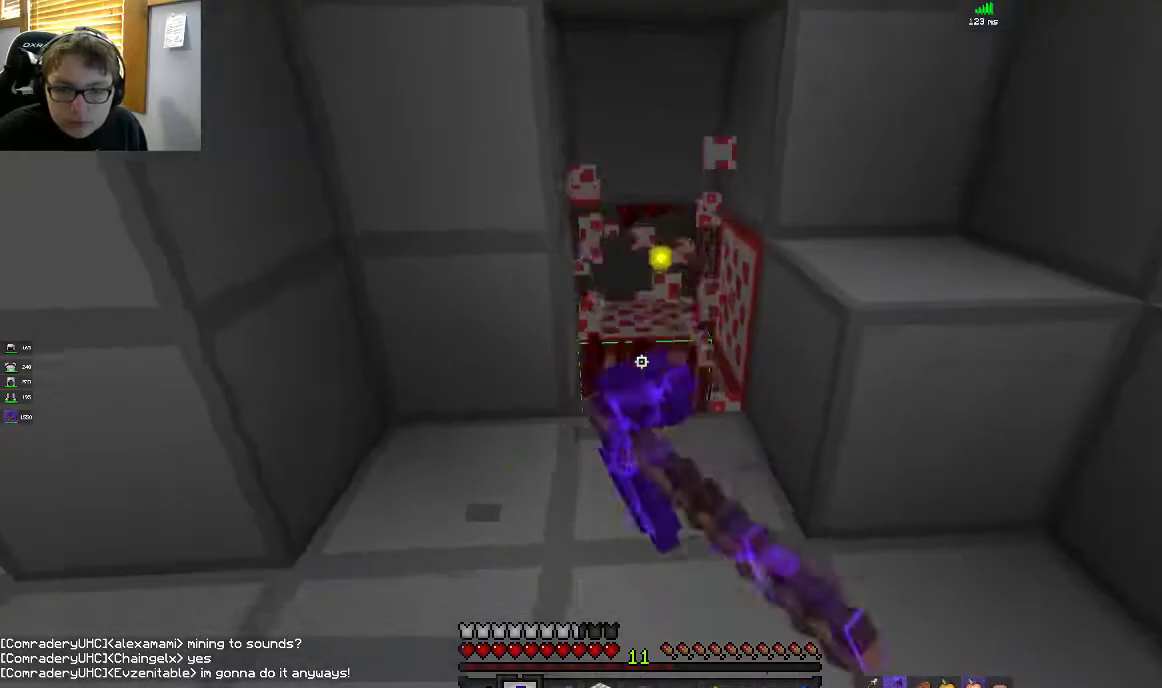
{"keys": ["a", "w"], "mouse": ["left"], "events": [[50, "a", "down"], [117, "d", "up"]]}
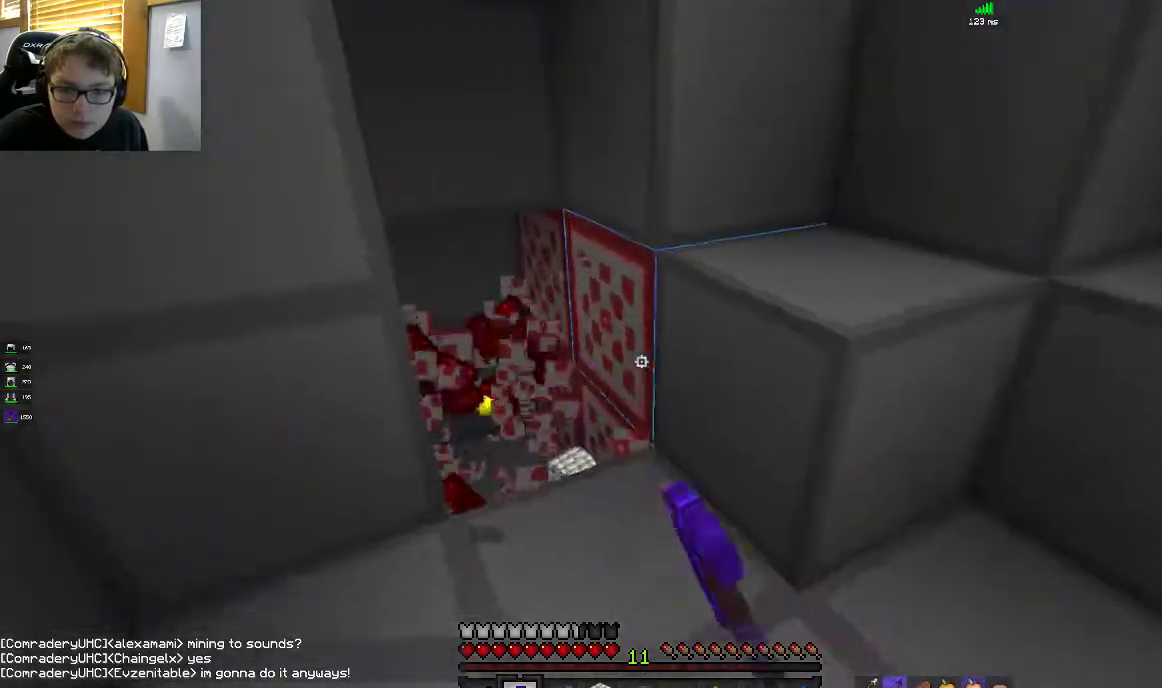
{"keys": ["d", "s"], "mouse": ["left"], "events": [[317, "a", "up"], [383, "d", "down"], [417, "w", "up"], [500, "s", "down"]]}
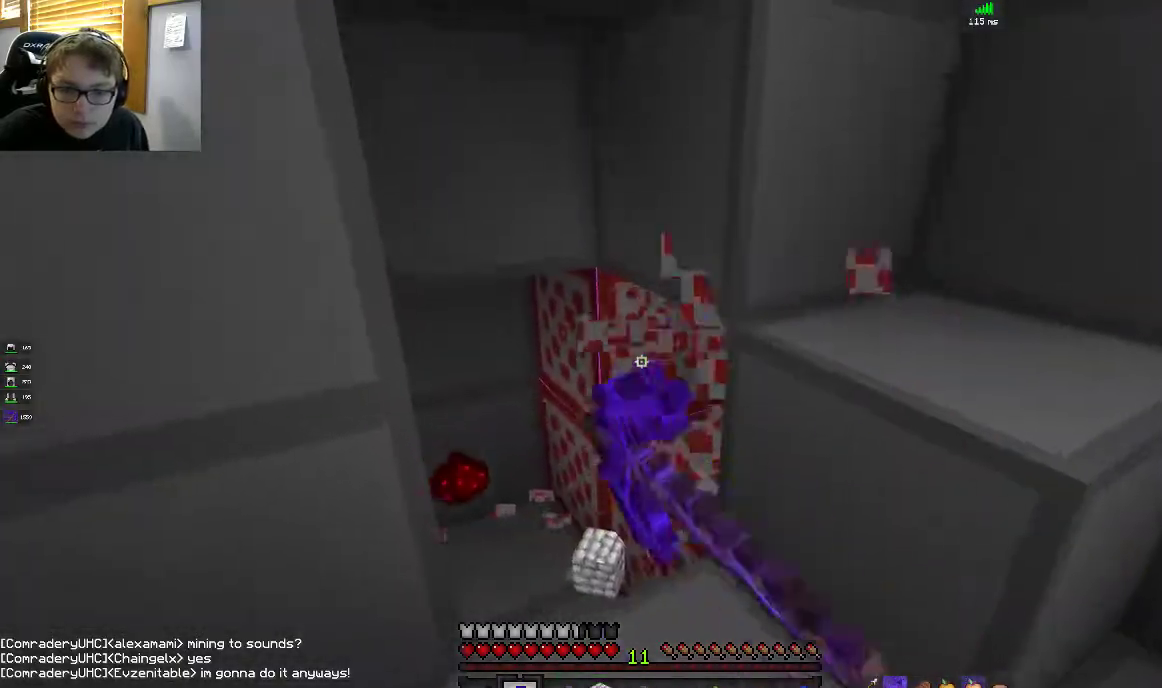
{"keys": ["a"], "mouse": ["left"], "events": [[283, "a", "down"], [317, "d", "up"], [417, "s", "up"]]}
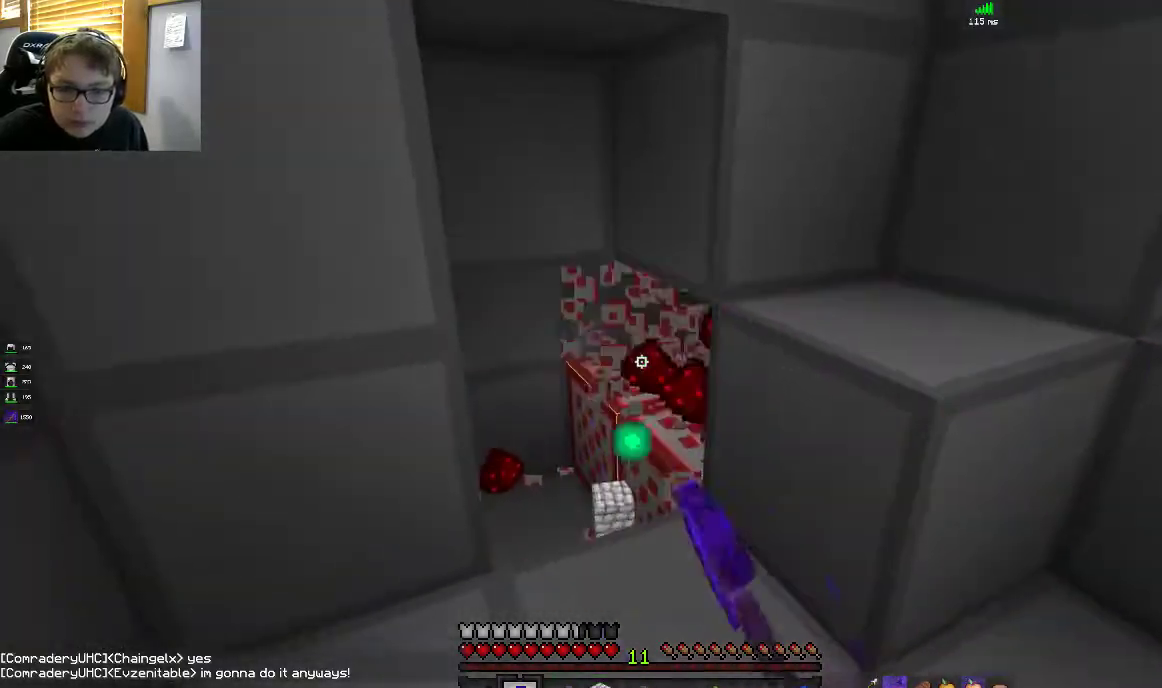
{"keys": ["s"], "mouse": ["left"], "events": [[67, "w", "down"], [317, "a", "up"], [333, "w", "up"], [450, "s", "down"]]}
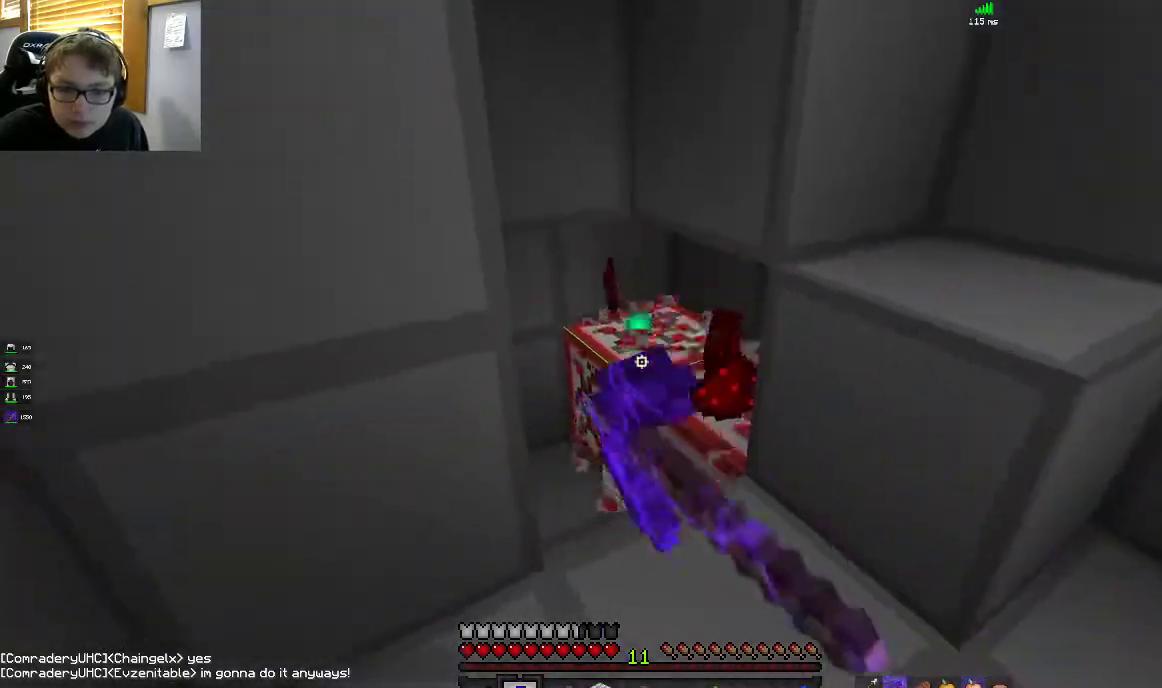
{"keys": ["w"], "mouse": ["left"], "events": [[100, "d", "down"], [217, "s", "up"], [367, "w", "down"], [467, "d", "up"]]}
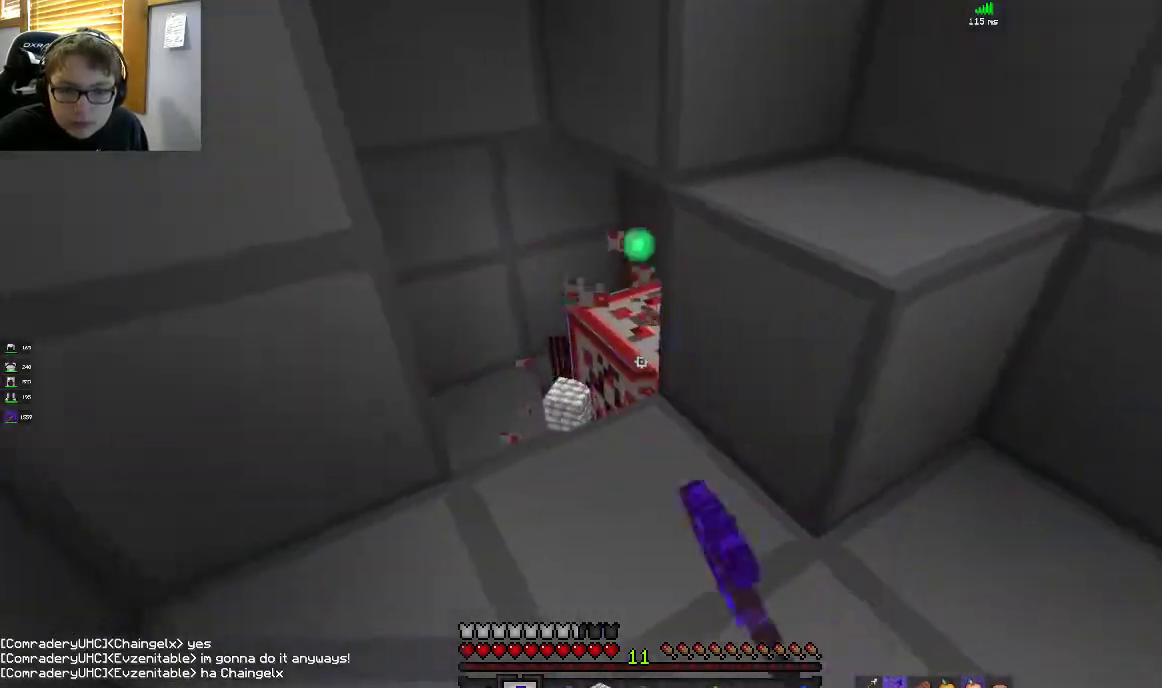
{"keys": [], "mouse": []}
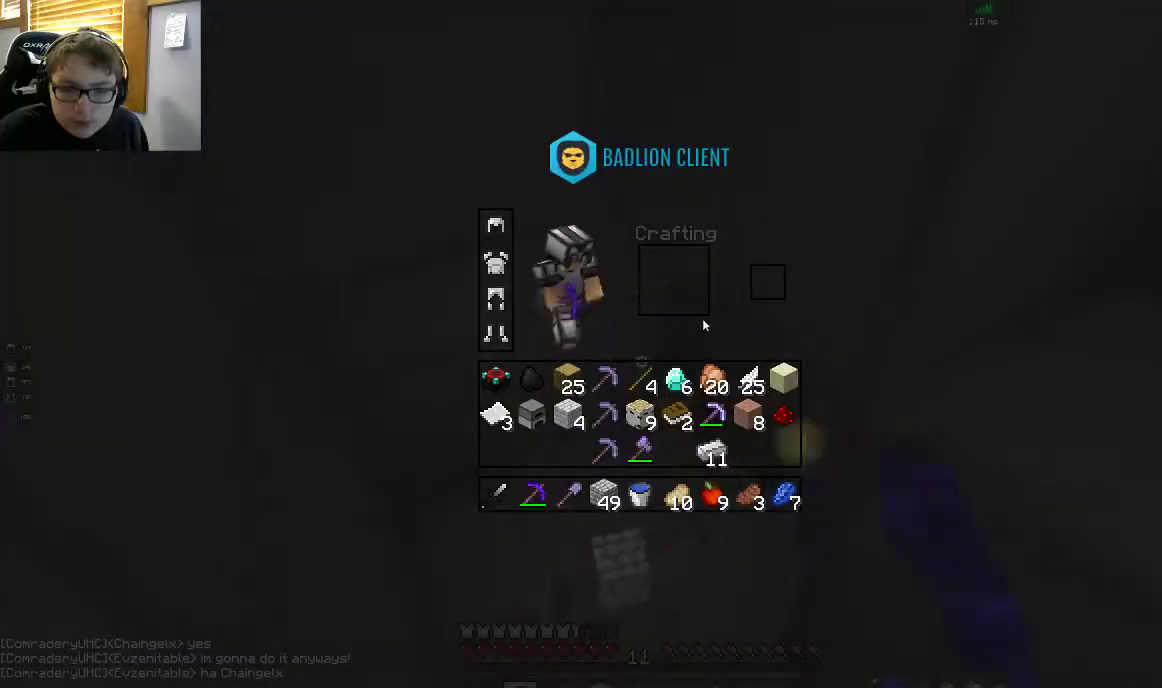
{"keys": [], "mouse": [], "events": []}
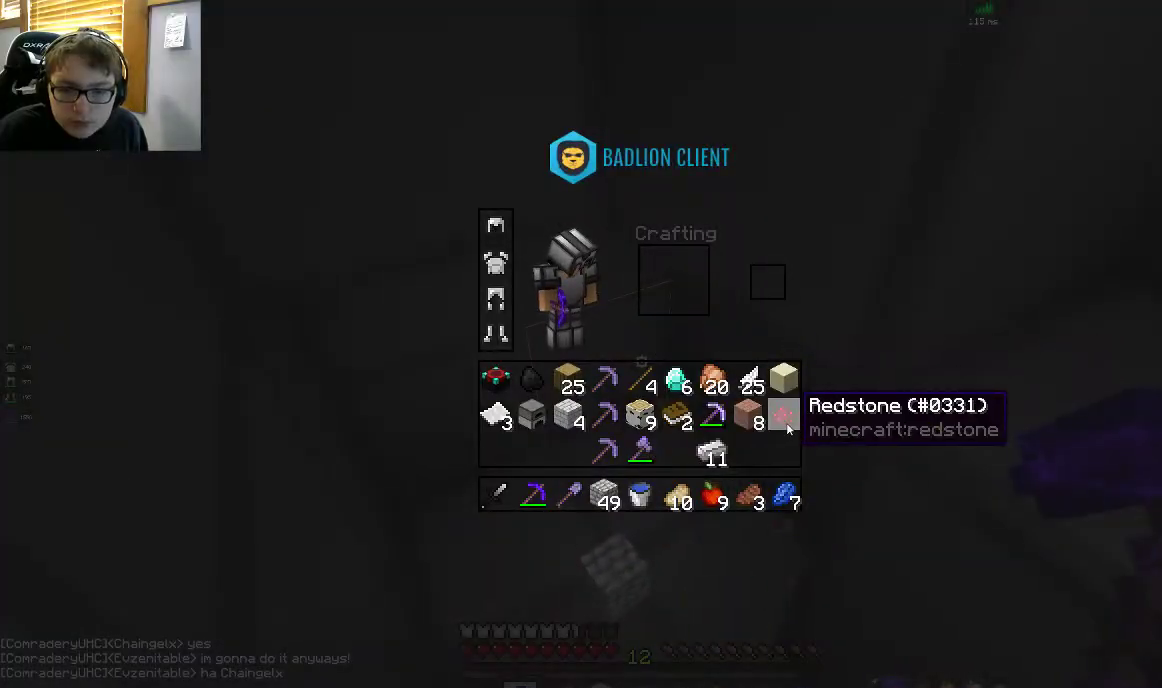
{"keys": [], "mouse": [], "events": []}
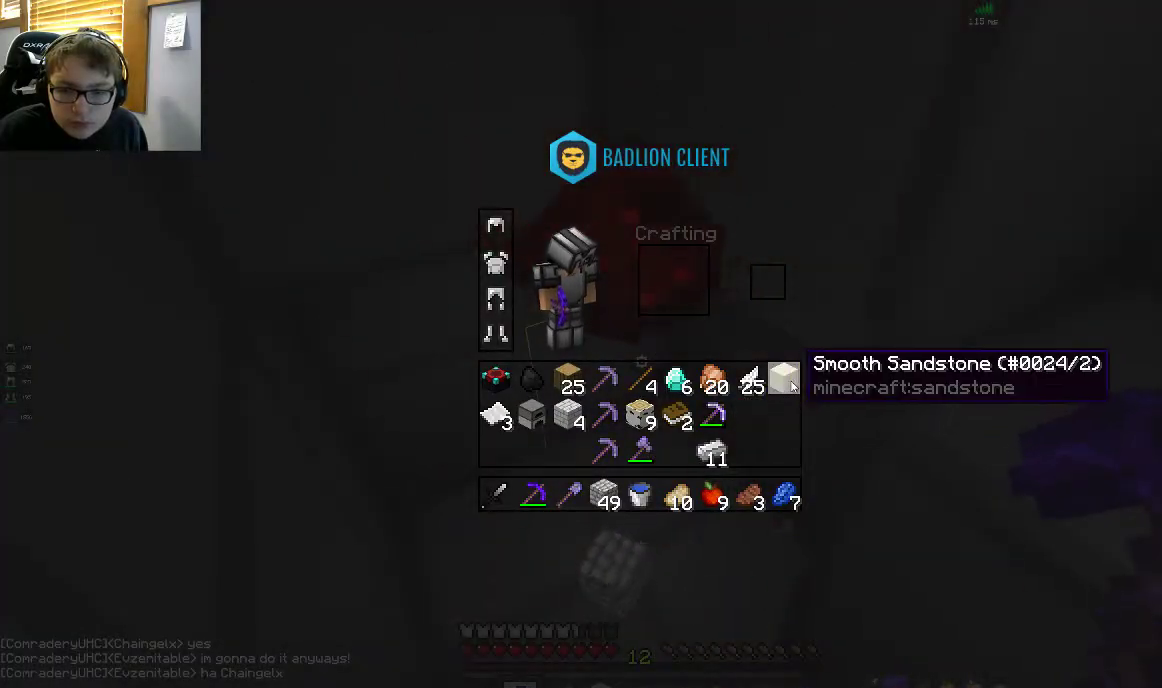
{"keys": ["a", "w"], "mouse": [], "events": [[317, "a", "down"], [450, "w", "down"]]}